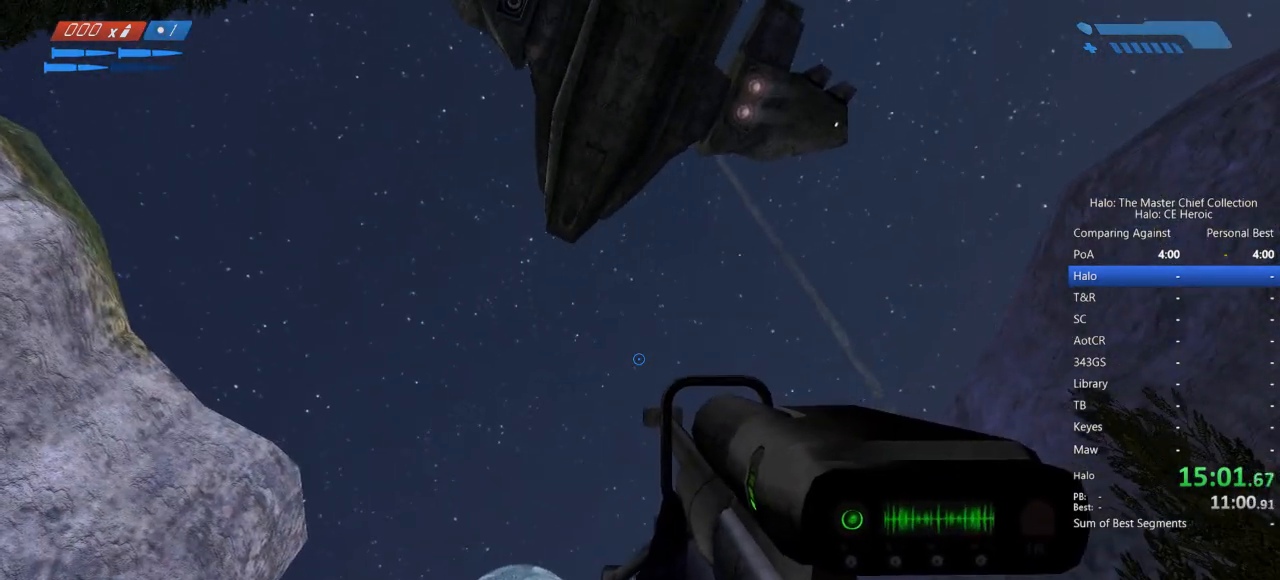
Gameplay with keyboard and mouse; each line is a JSON object with the keys and mouse buttons held at the frame after it. "events" lists presses ("down") and releases ("up") of "a", "alt", "c", "caps_lock", "ctrl", "d", "e", "escape", "f", "g", "q", "r", "s", "shift", "space", "tab", "v", "w", "x", "z", "mouse_left", "mouse_right", "mouse_mb4" and "mouse_mb5" between this image and that frame as [ms after this image, input, new state], when the widget could be followed in between. "mouse_left", "mouse_right", "mouse_mb4", "mouse_mb5" = the "left", "right", "mb4", "mb5" buttons of the "mouse" list. No other keys are recorded. Not read: mouse_move.
{"keys": [], "mouse": [], "events": []}
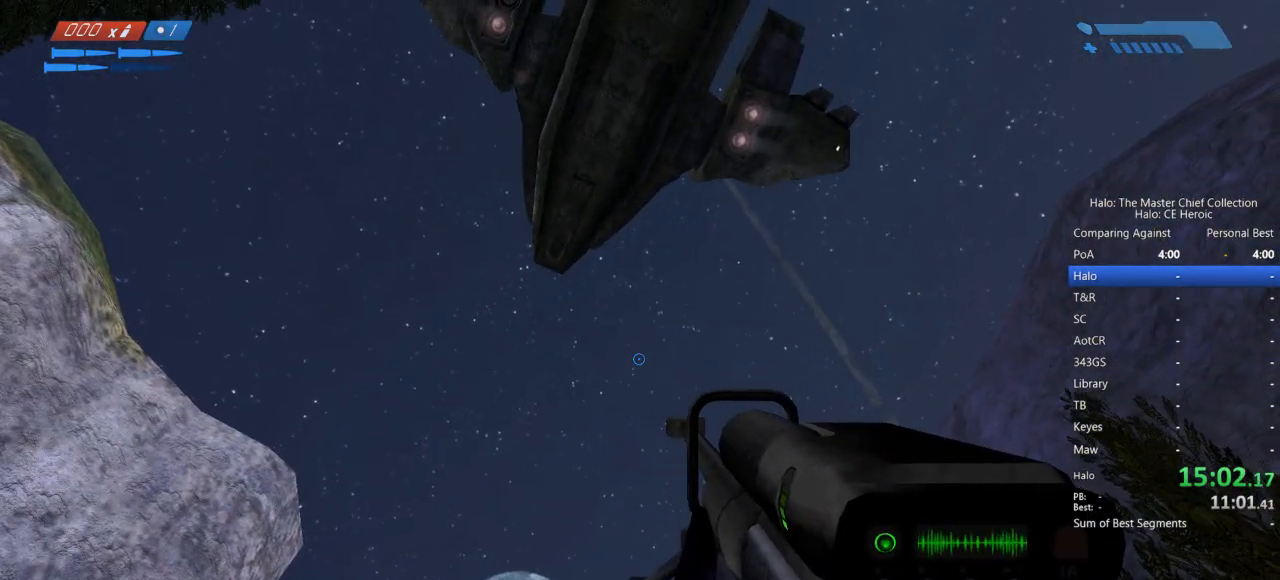
{"keys": [], "mouse": [], "events": []}
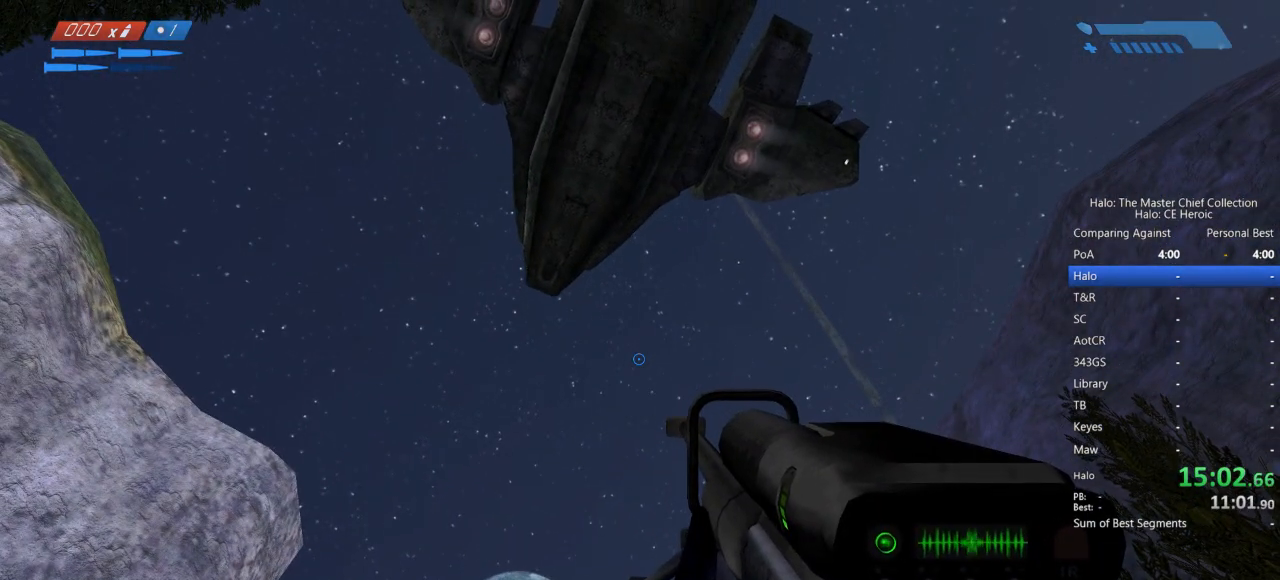
{"keys": [], "mouse": [], "events": []}
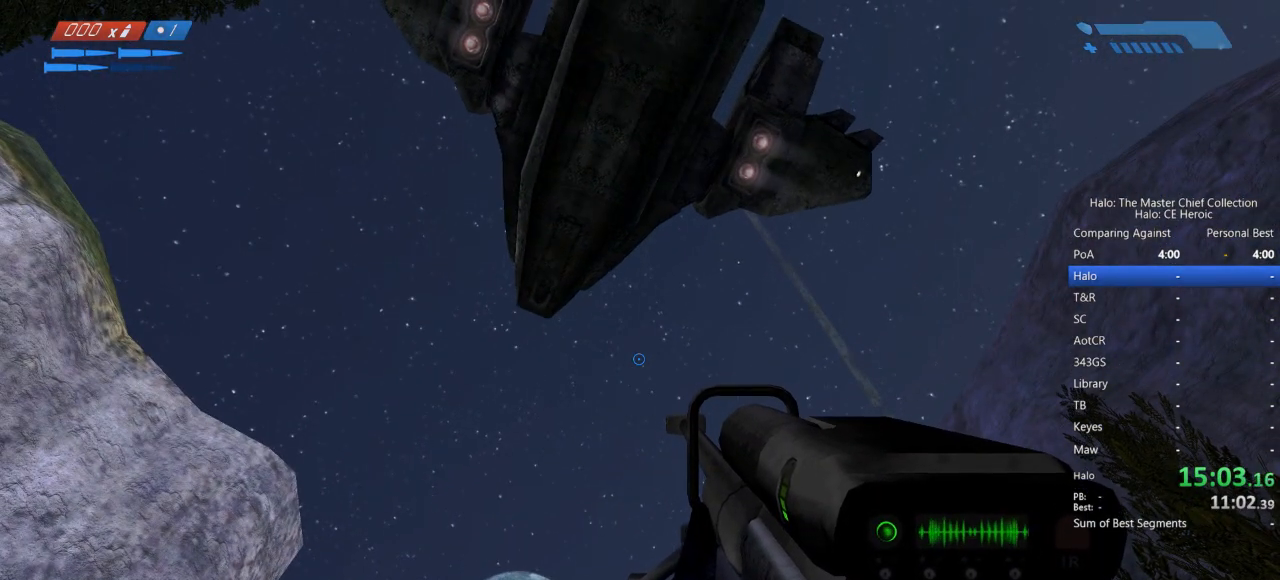
{"keys": [], "mouse": [], "events": []}
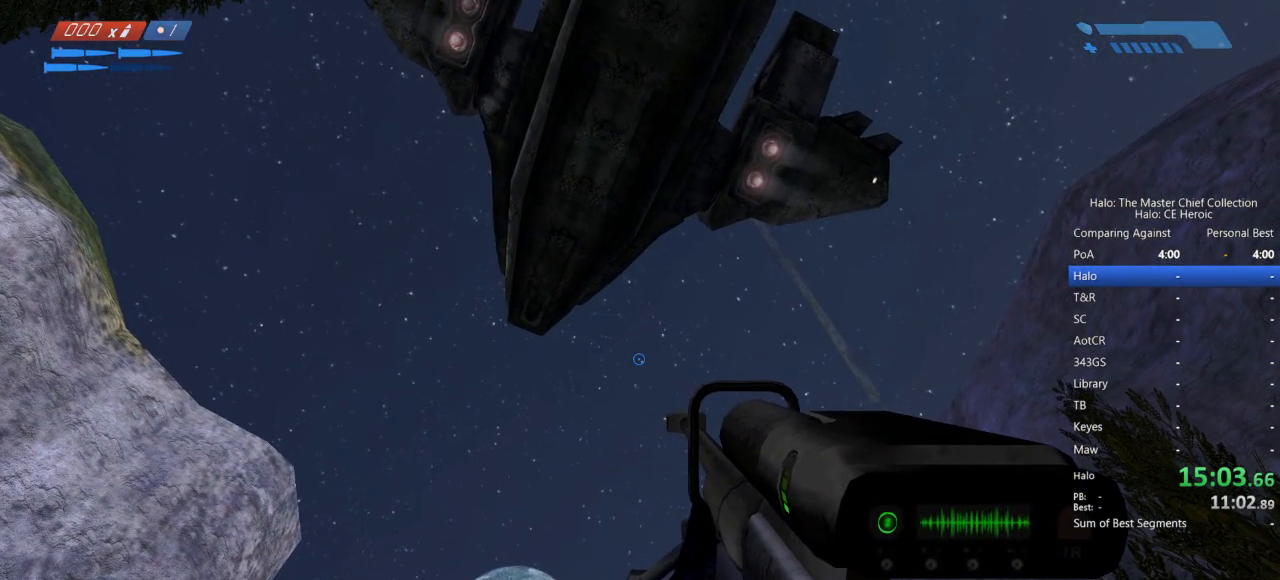
{"keys": ["d"], "mouse": [], "events": [[500, "d", "down"]]}
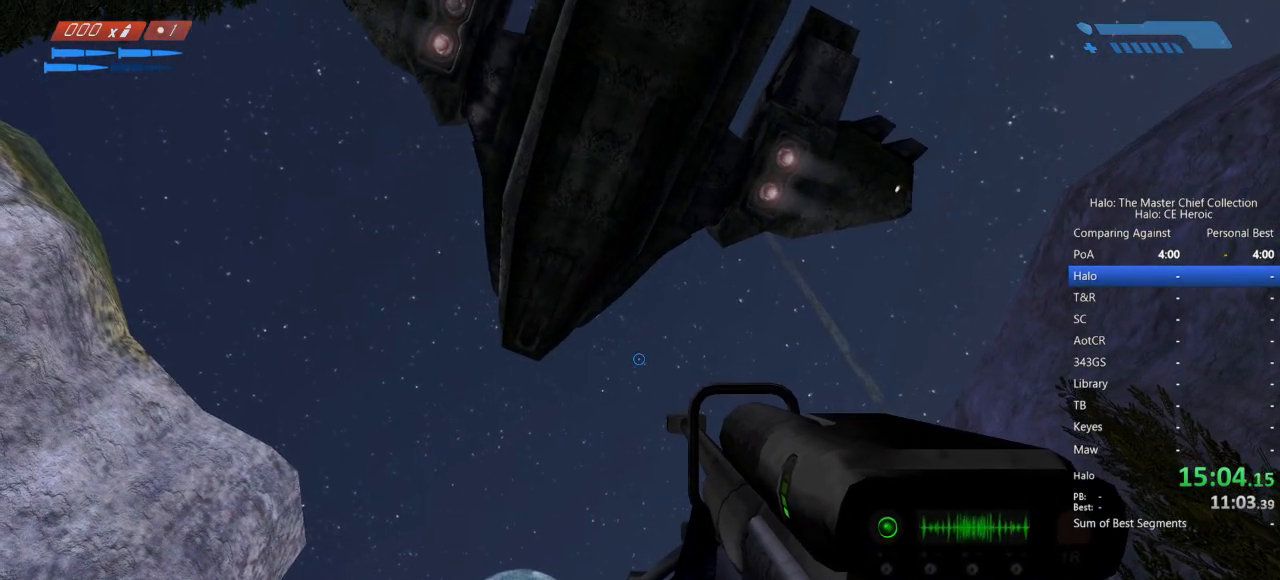
{"keys": [], "mouse": [], "events": [[233, "d", "up"]]}
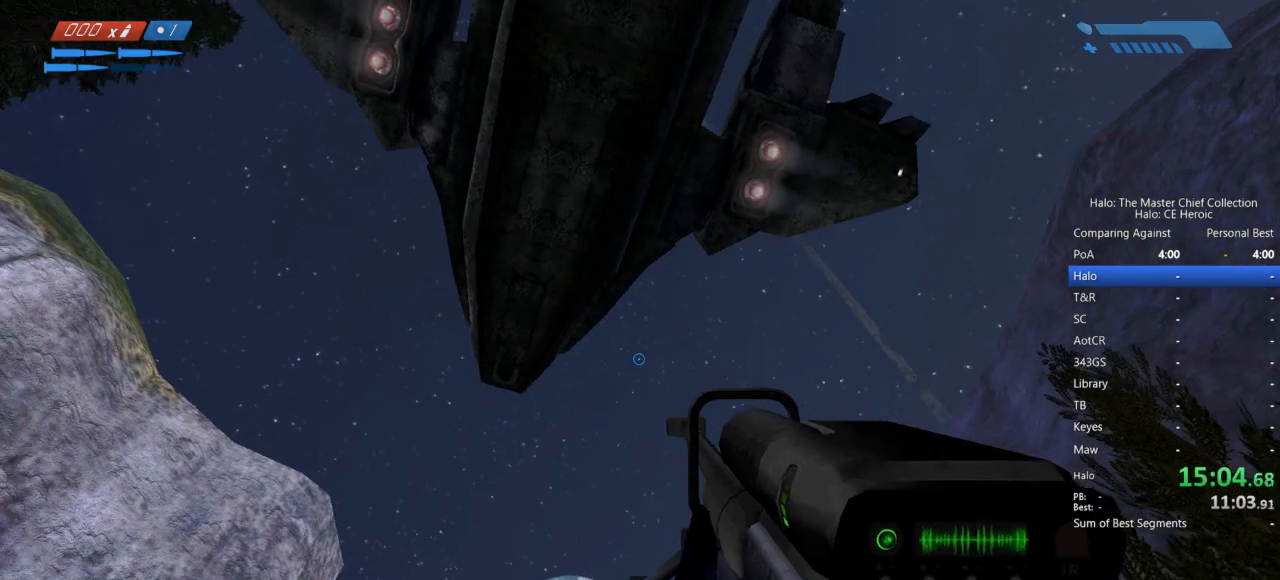
{"keys": [], "mouse": [], "events": []}
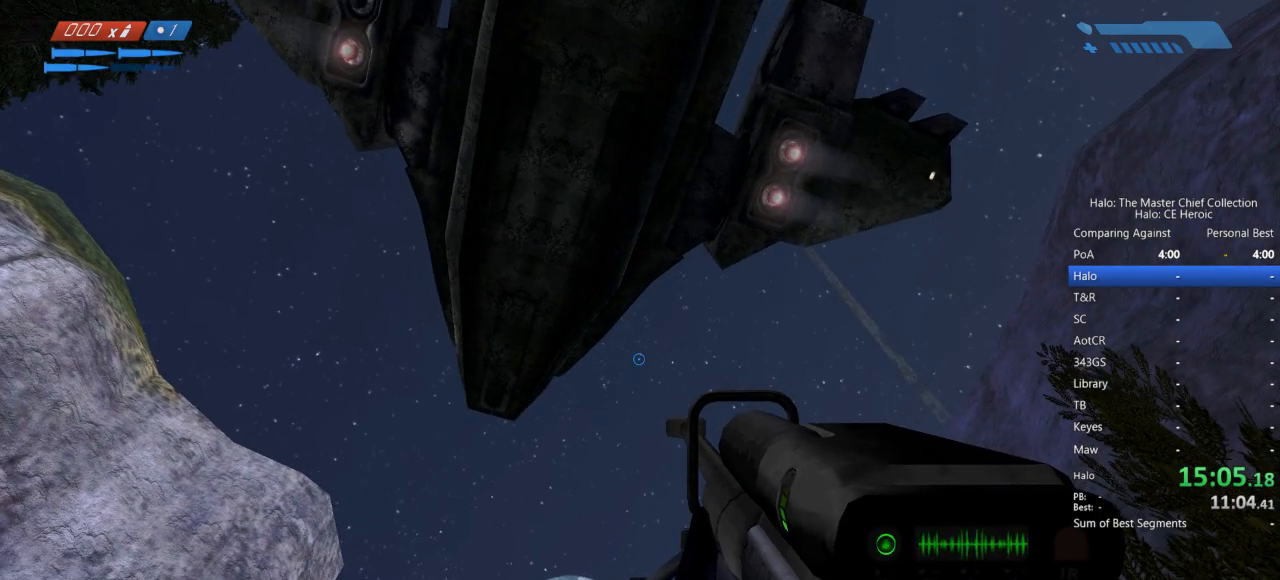
{"keys": ["s"], "mouse": [], "events": [[367, "s", "down"]]}
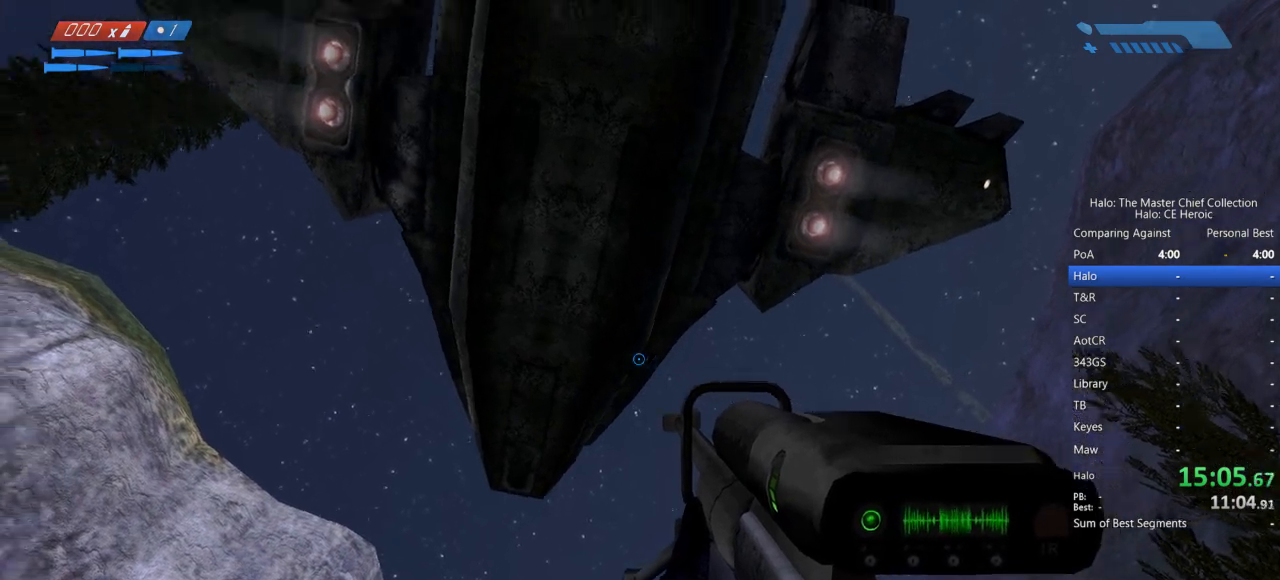
{"keys": [], "mouse": [], "events": [[483, "s", "up"]]}
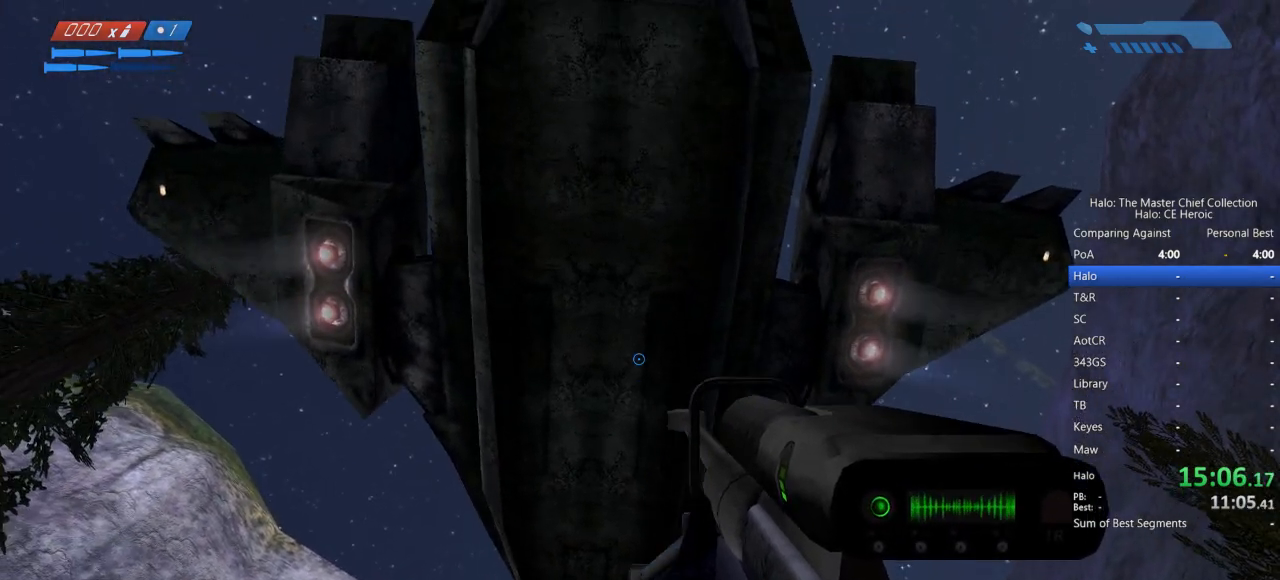
{"keys": ["s"], "mouse": [], "events": [[400, "s", "down"]]}
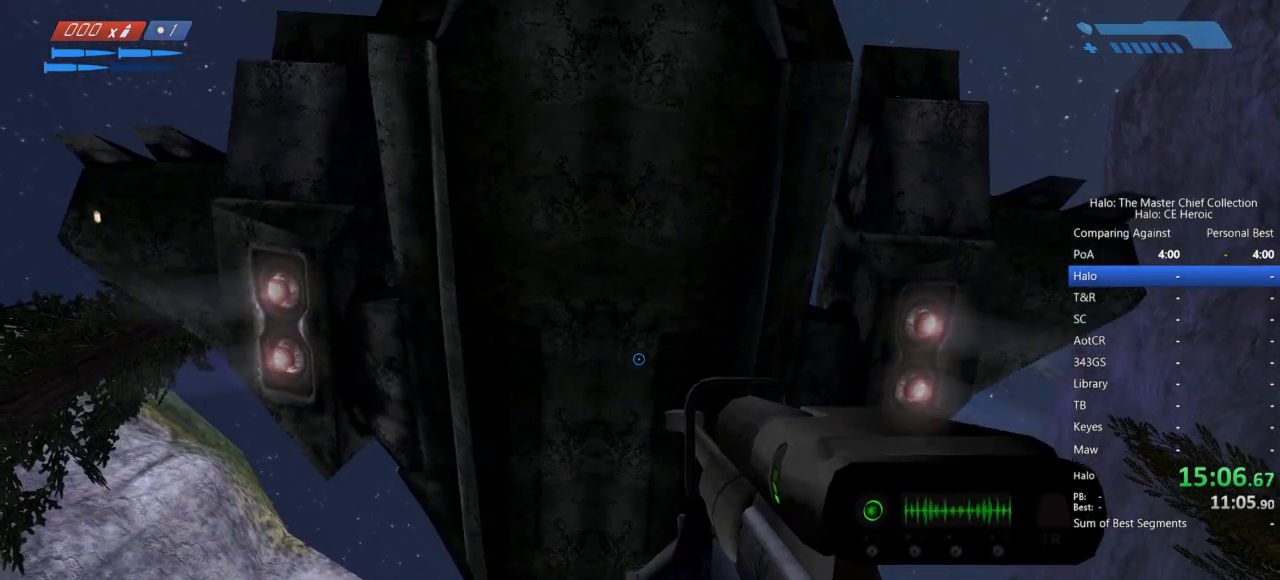
{"keys": [], "mouse": [], "events": [[317, "s", "up"], [367, "r", "down"], [500, "r", "up"]]}
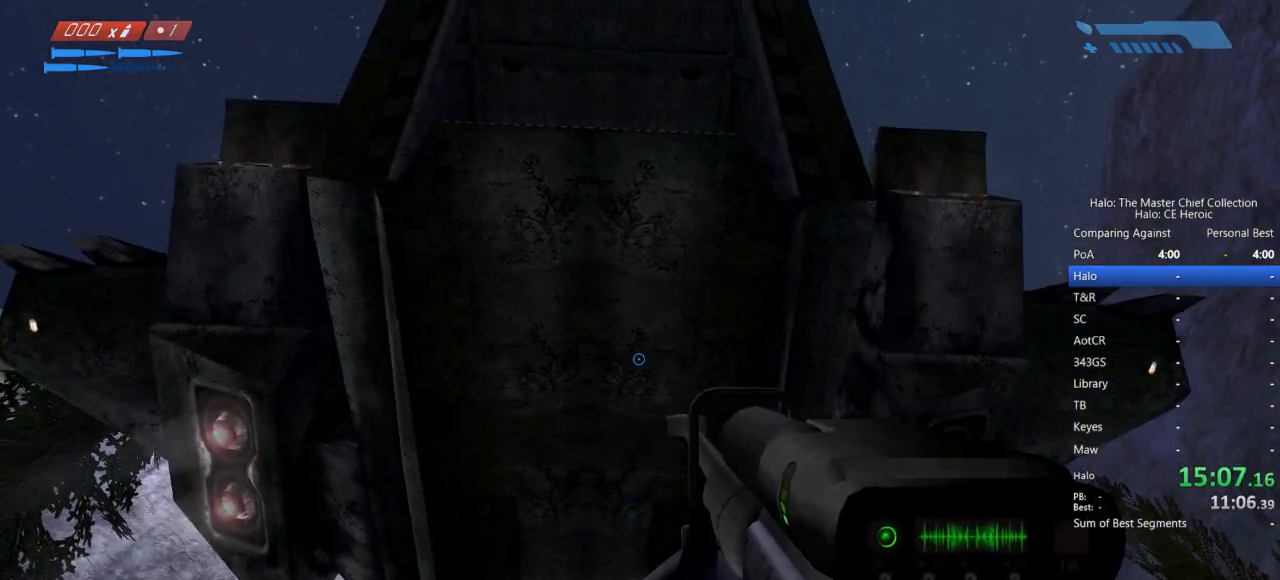
{"keys": [], "mouse": [], "events": []}
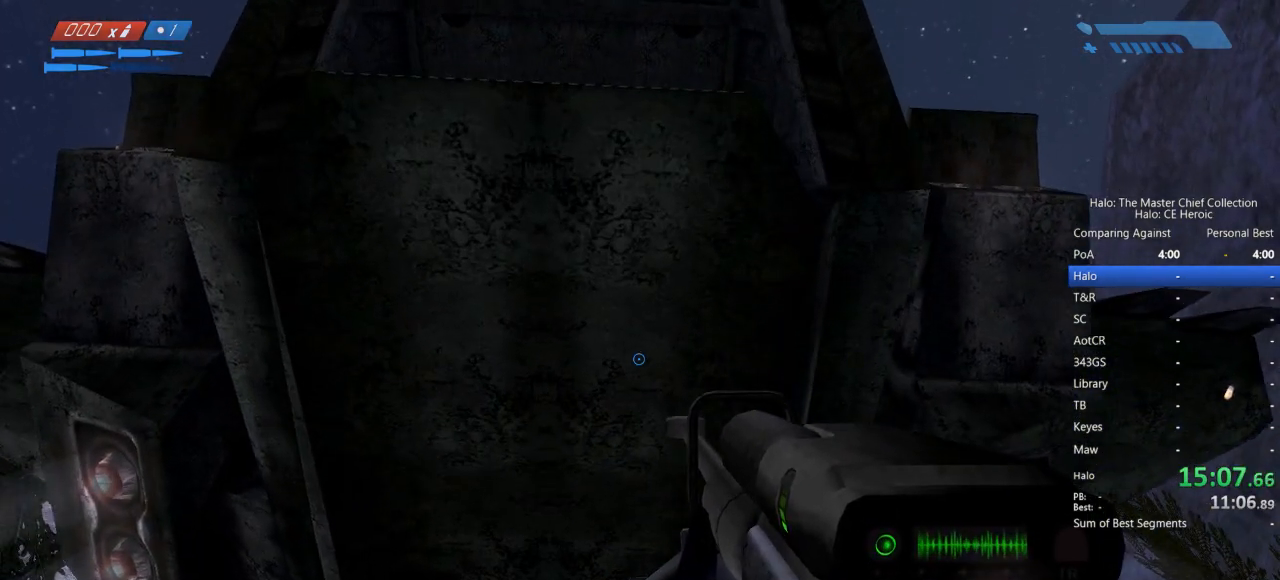
{"keys": ["e"], "mouse": [], "events": [[117, "s", "down"], [400, "s", "up"], [483, "e", "down"]]}
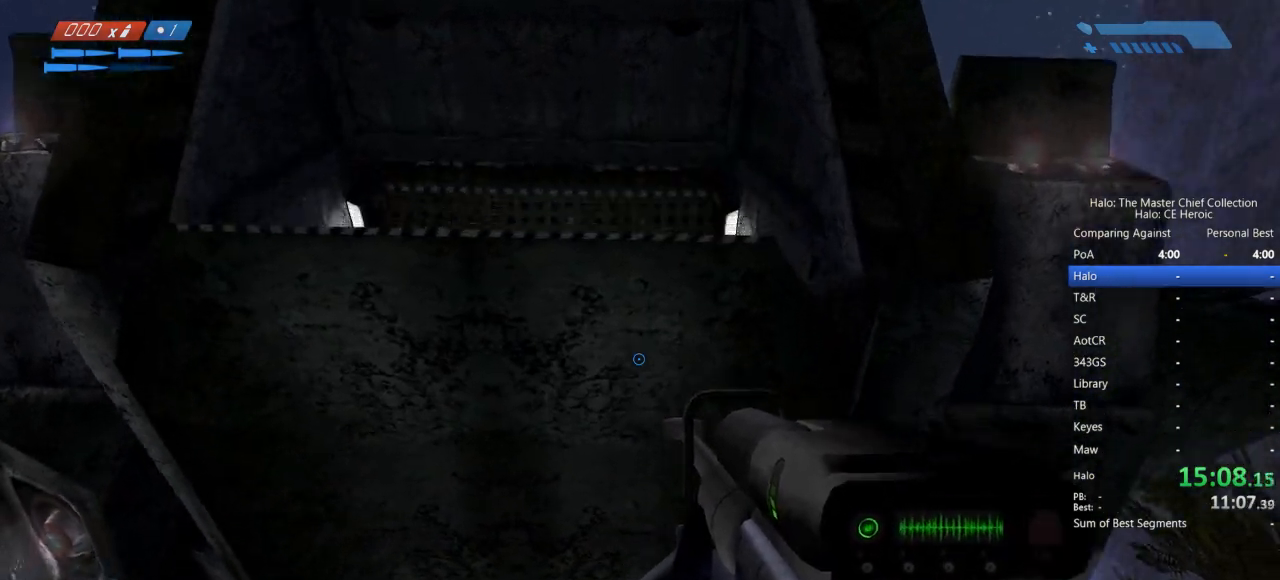
{"keys": ["e"], "mouse": [], "events": []}
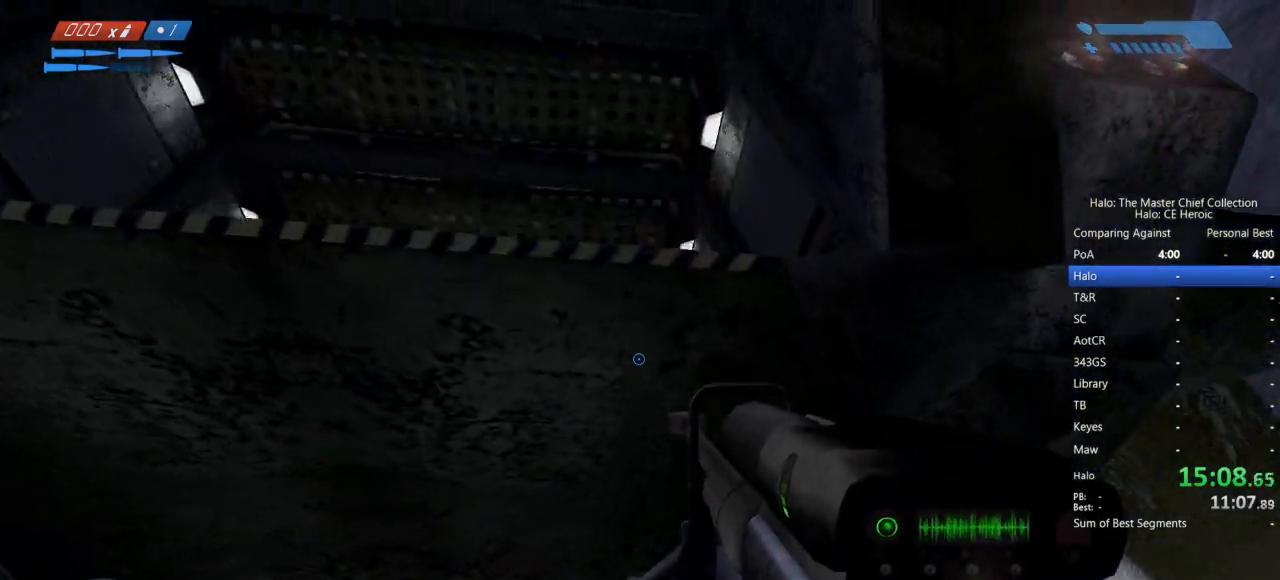
{"keys": ["e"], "mouse": [], "events": []}
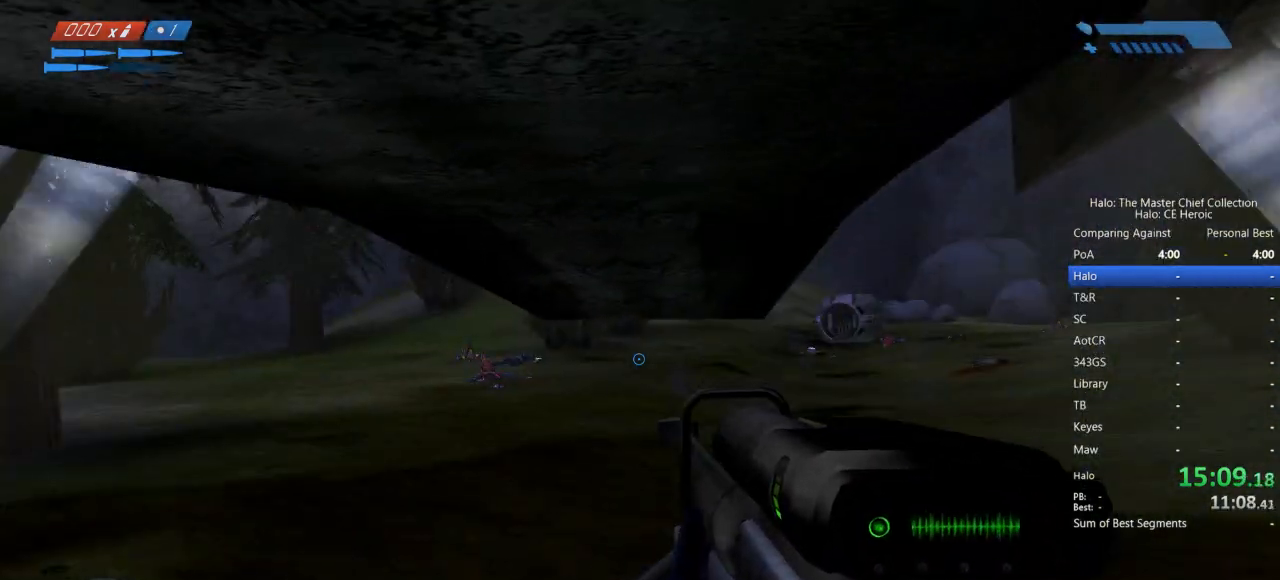
{"keys": ["e"], "mouse": [], "events": [[267, "a", "down"], [433, "a", "up"]]}
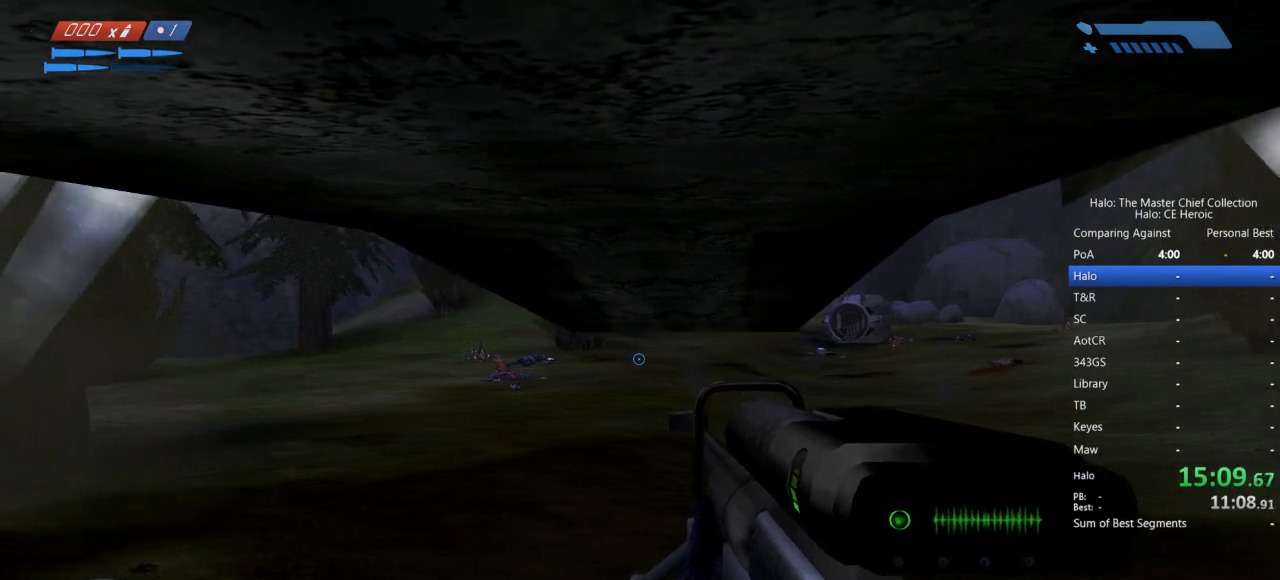
{"keys": ["e"], "mouse": [], "events": []}
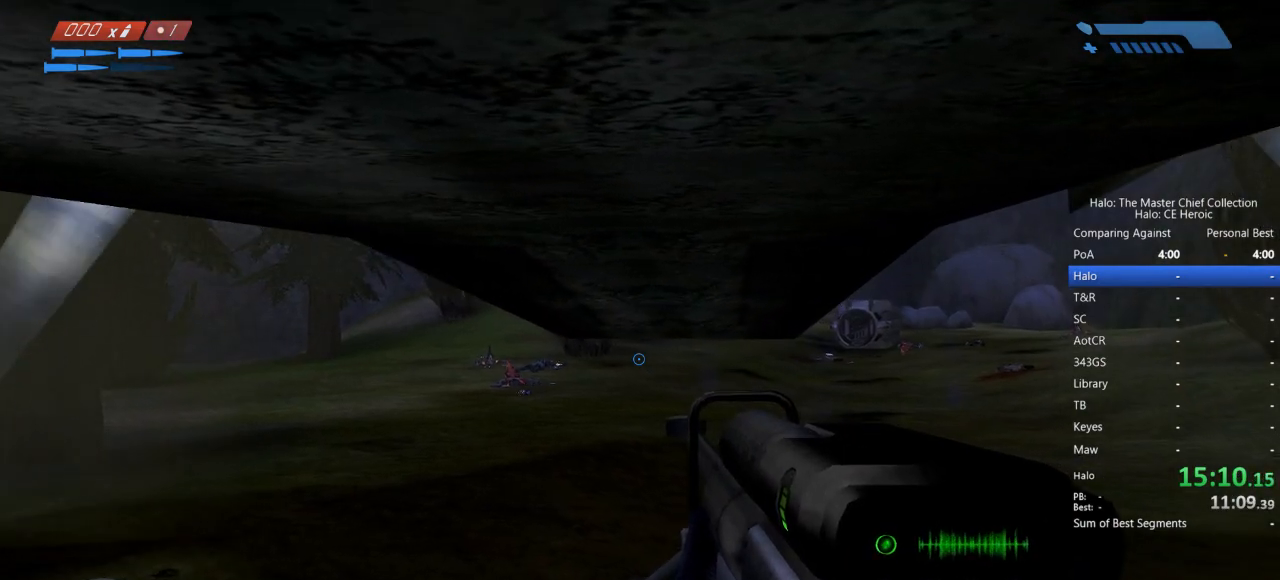
{"keys": ["e"], "mouse": [], "events": []}
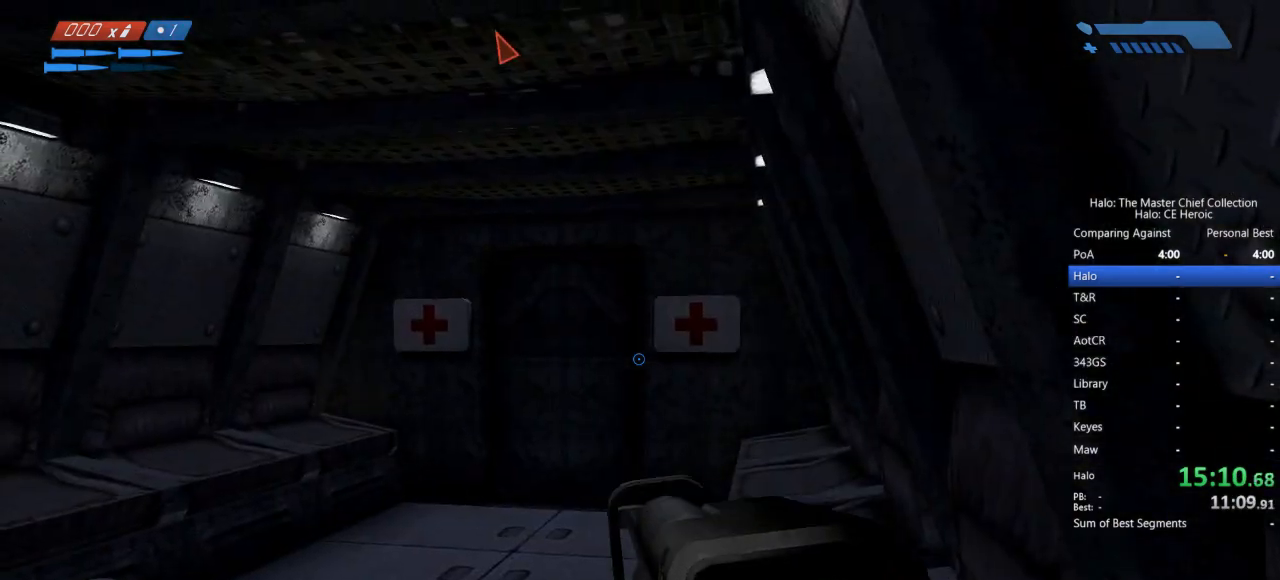
{"keys": [], "mouse": [], "events": [[67, "e", "up"], [117, "space", "down"], [400, "space", "up"]]}
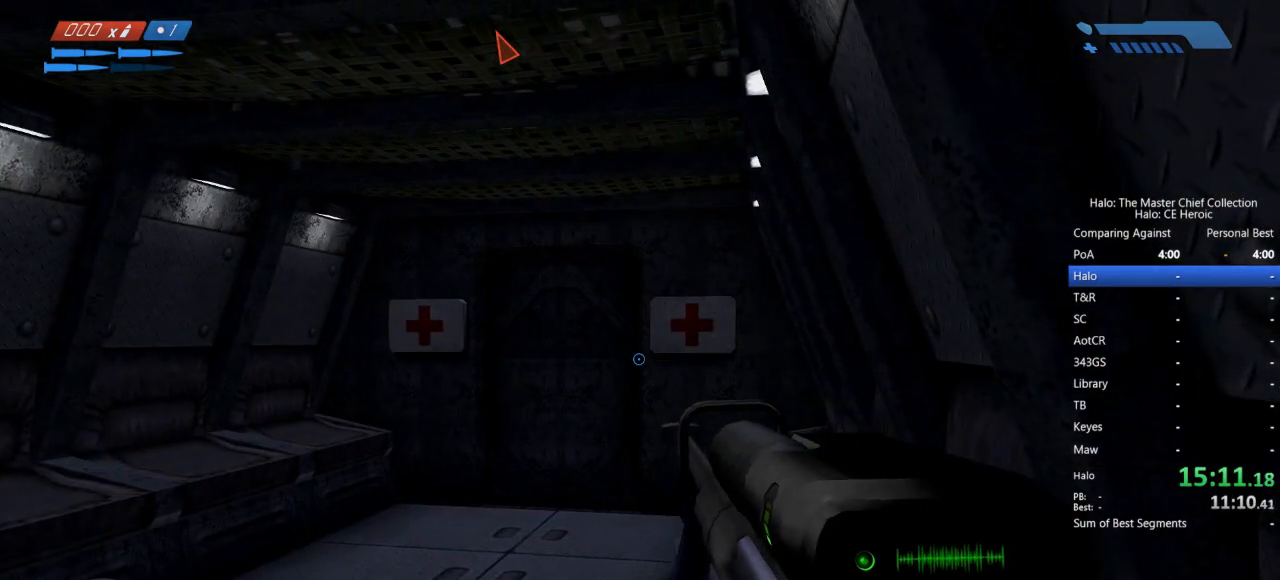
{"keys": [], "mouse": [], "events": [[417, "space", "down"], [500, "space", "up"]]}